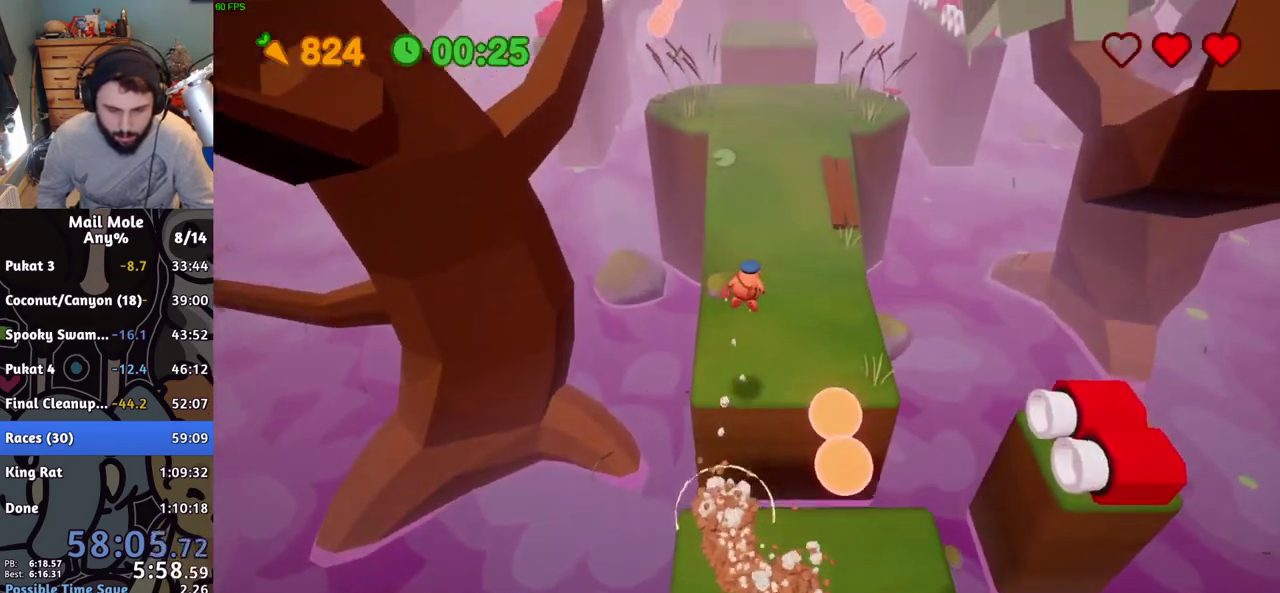
Gameplay with a controller (PlayStation layout); each line is a JSON object with the inputs held at the frame after it. "events" lists button and stick changes between this image and that frame as [ms after this image, input, new state], when the widget could be followed in between. Not read: L3 R3.
{"buttons": [], "left_stick": "up", "right_stick": "center", "events": [[17, "left_stick", "up-right"], [67, "left_stick", "up"]]}
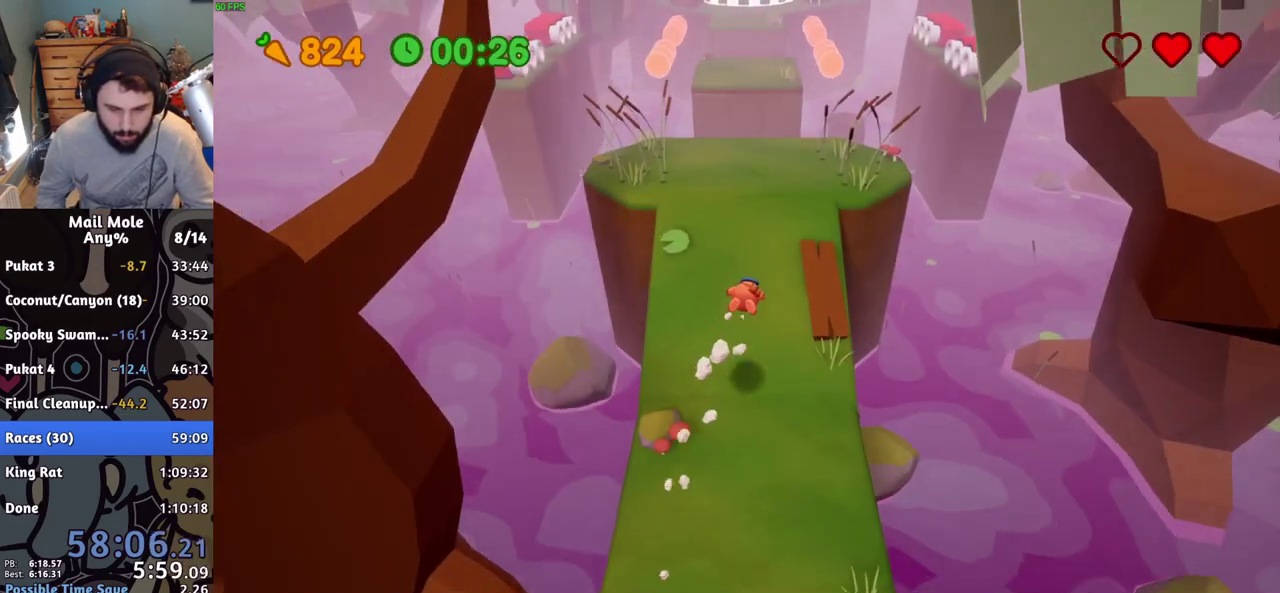
{"buttons": [], "left_stick": "up", "right_stick": "center", "events": [[117, "CROSS", "down"], [150, "SQUARE", "down"], [484, "SQUARE", "up"], [500, "CROSS", "up"]]}
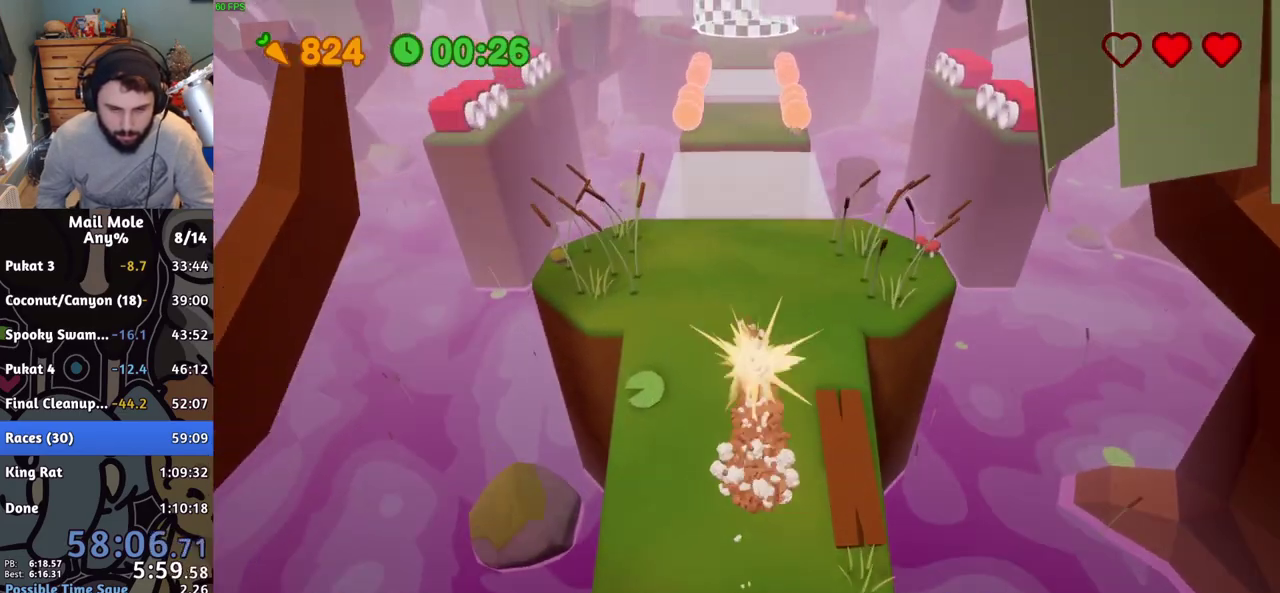
{"buttons": [], "left_stick": "center", "right_stick": "center"}
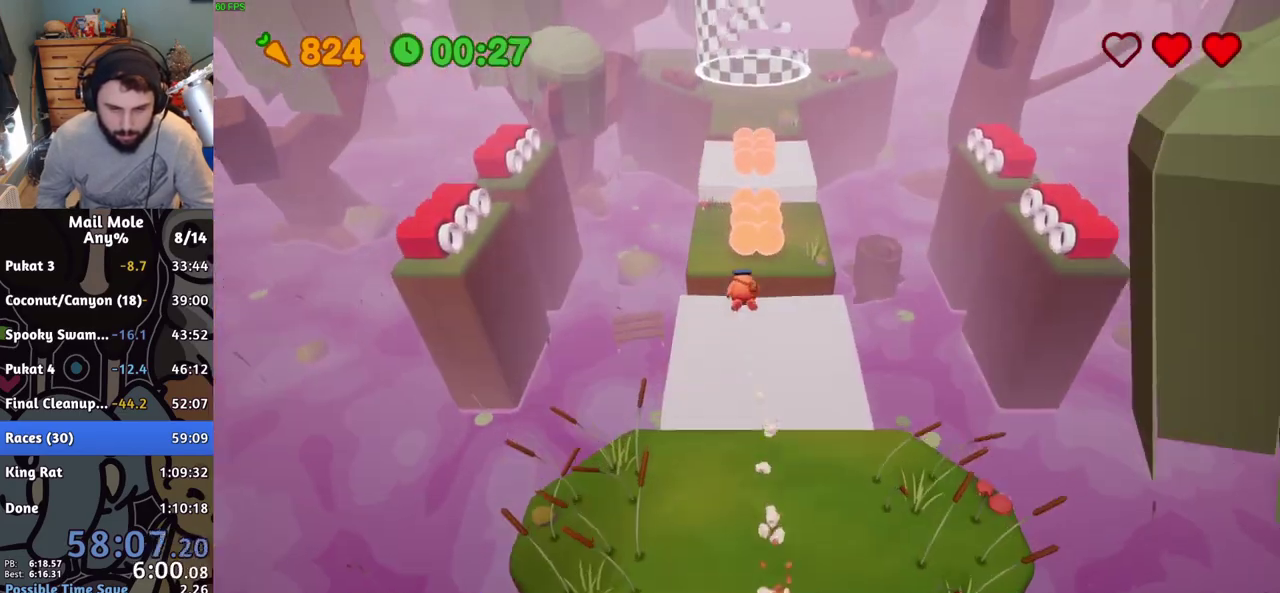
{"buttons": [], "left_stick": "up-right", "right_stick": "center"}
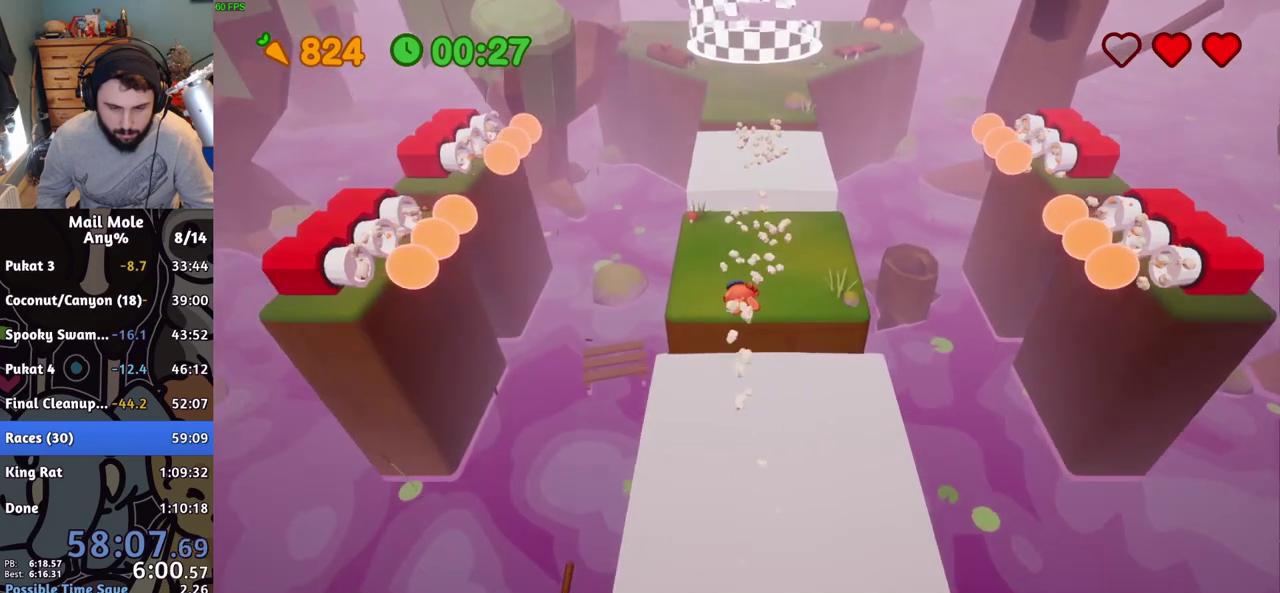
{"buttons": ["CROSS"], "left_stick": "up", "right_stick": "center", "events": [[151, "CROSS", "down"], [151, "SQUARE", "down"], [267, "left_stick", "up"], [501, "SQUARE", "up"]]}
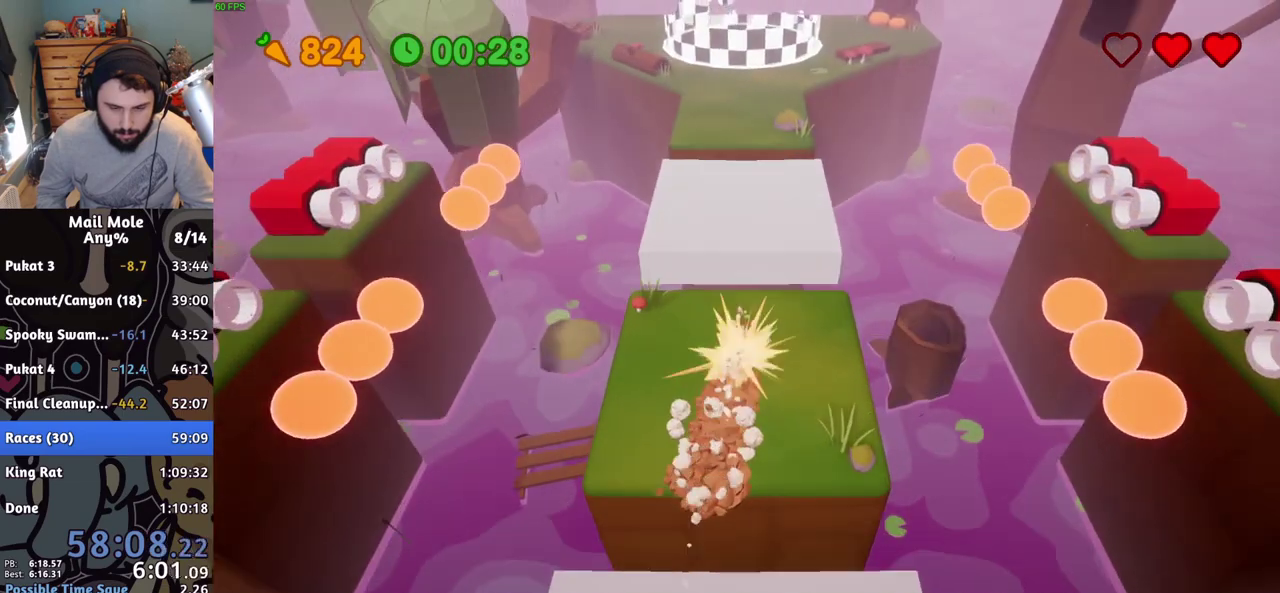
{"buttons": [], "left_stick": "up", "right_stick": "center", "events": [[17, "CROSS", "up"]]}
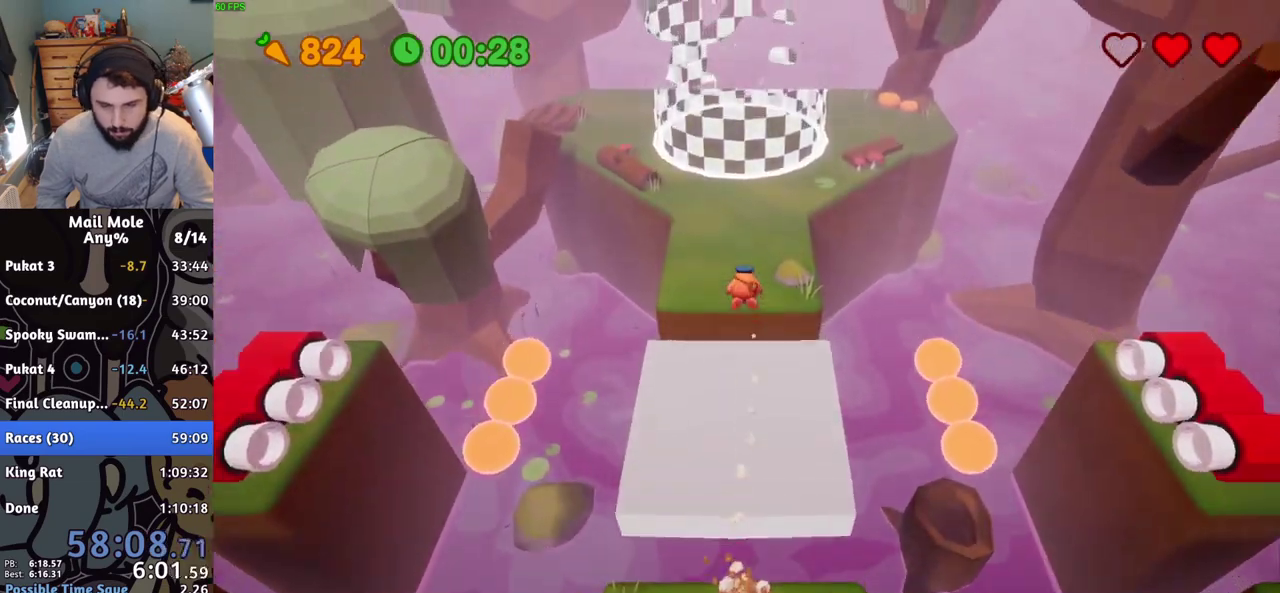
{"buttons": [], "left_stick": "up", "right_stick": "center", "events": []}
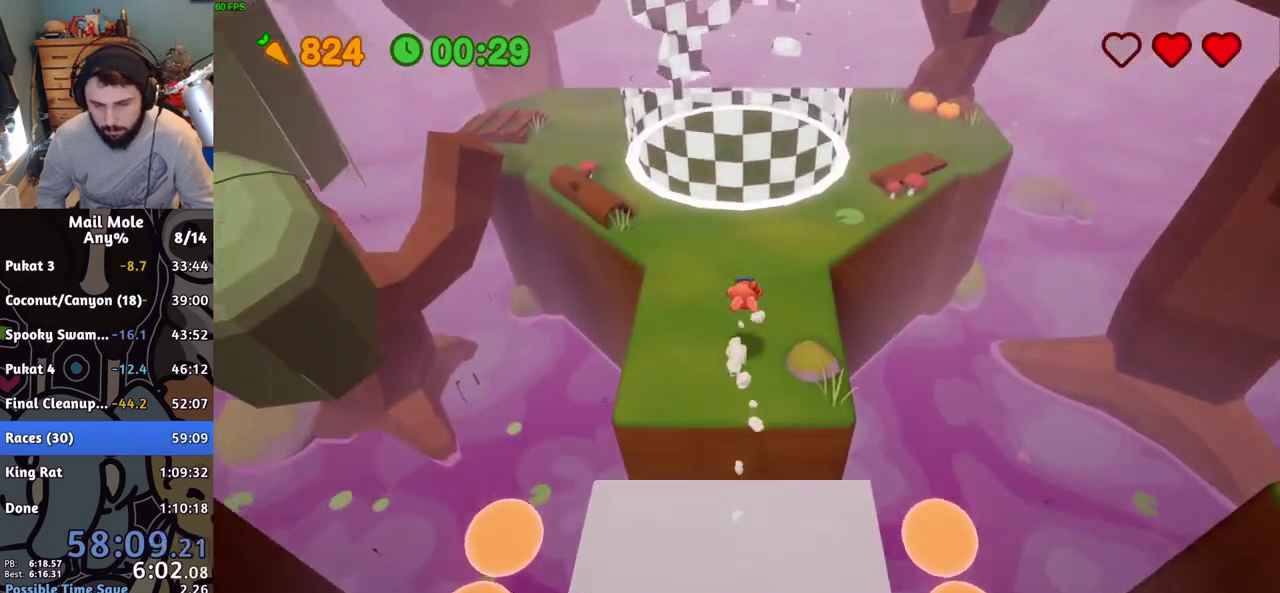
{"buttons": [], "left_stick": "up", "right_stick": "center", "events": [[117, "CROSS", "down"], [117, "SQUARE", "down"], [183, "SQUARE", "up"], [217, "CROSS", "up"]]}
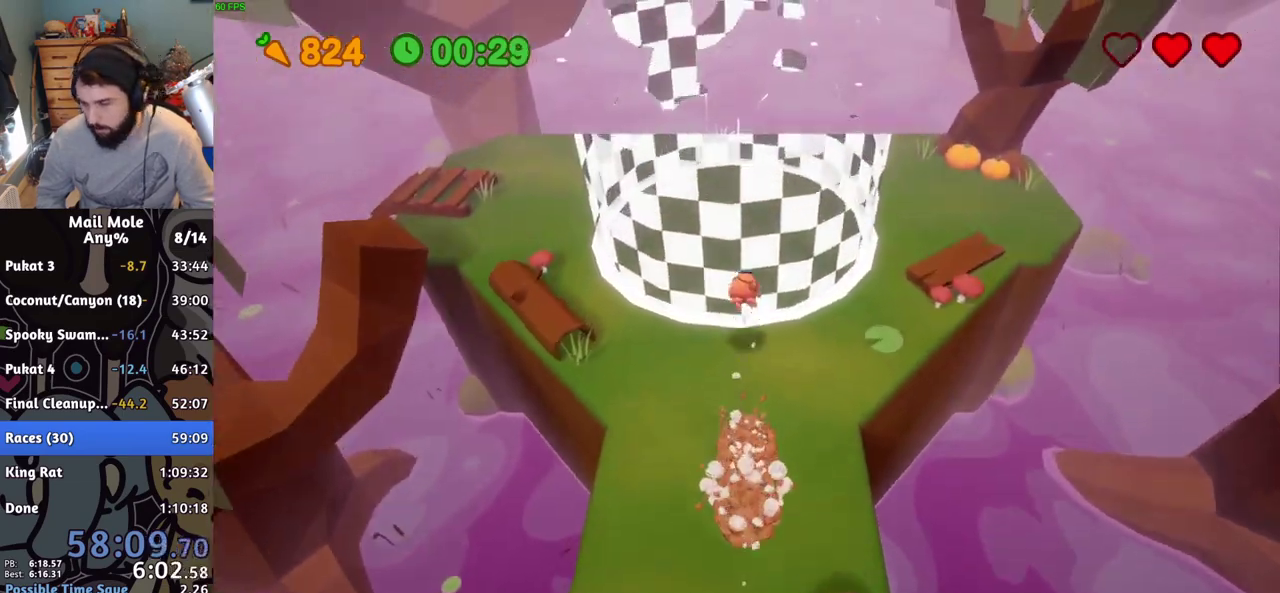
{"buttons": [], "left_stick": "center", "right_stick": "center", "events": [[167, "CROSS", "down"], [284, "CROSS", "up"], [284, "left_stick", "center"], [384, "CROSS", "down"], [451, "CROSS", "up"]]}
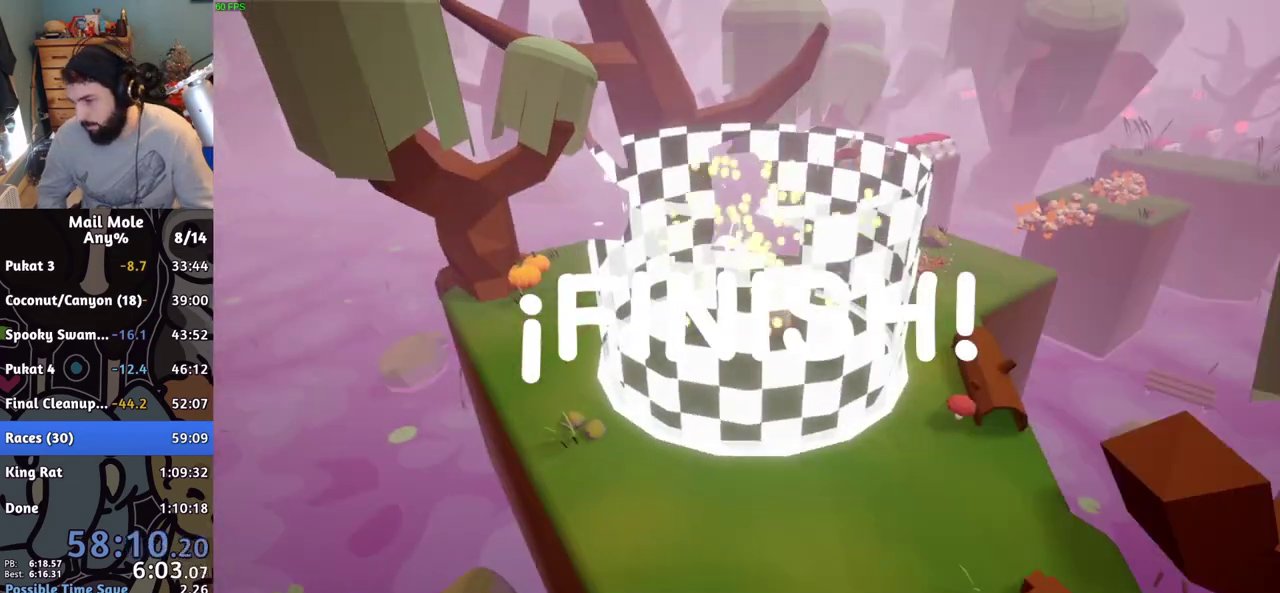
{"buttons": [], "left_stick": "center", "right_stick": "center", "events": [[50, "CROSS", "down"], [150, "CROSS", "up"], [233, "CROSS", "down"], [334, "CROSS", "up"], [400, "CROSS", "down"], [500, "CROSS", "up"]]}
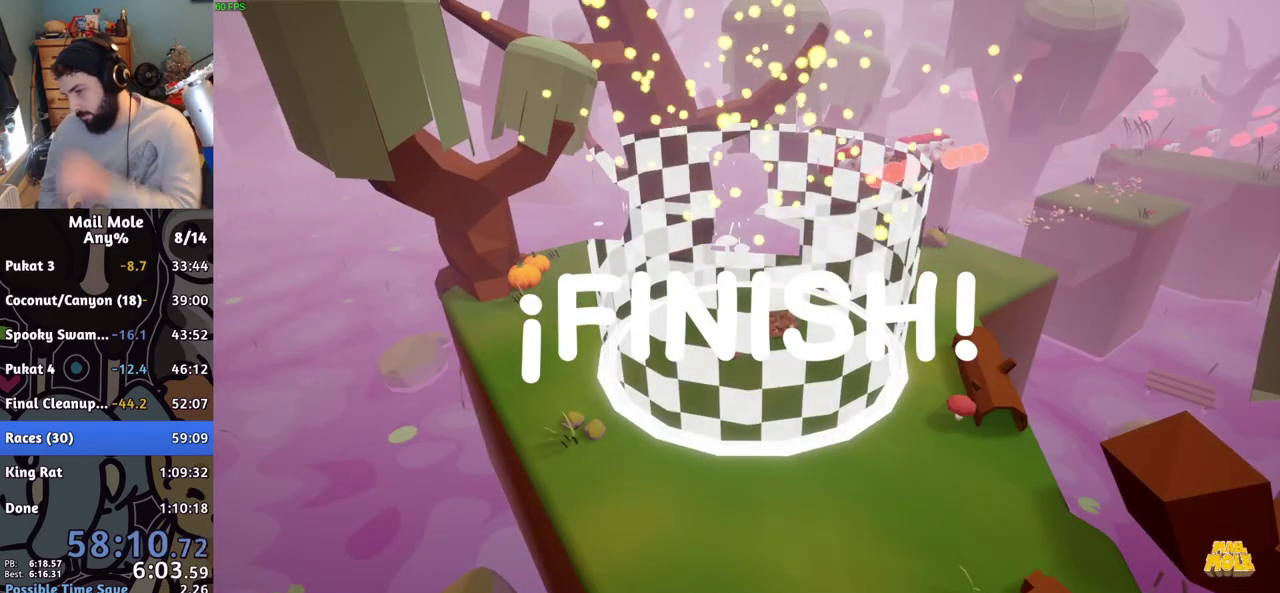
{"buttons": ["CROSS"], "left_stick": "center", "right_stick": "center", "events": [[67, "CROSS", "down"], [167, "CROSS", "up"], [234, "CROSS", "down"], [351, "CROSS", "up"], [401, "CROSS", "down"]]}
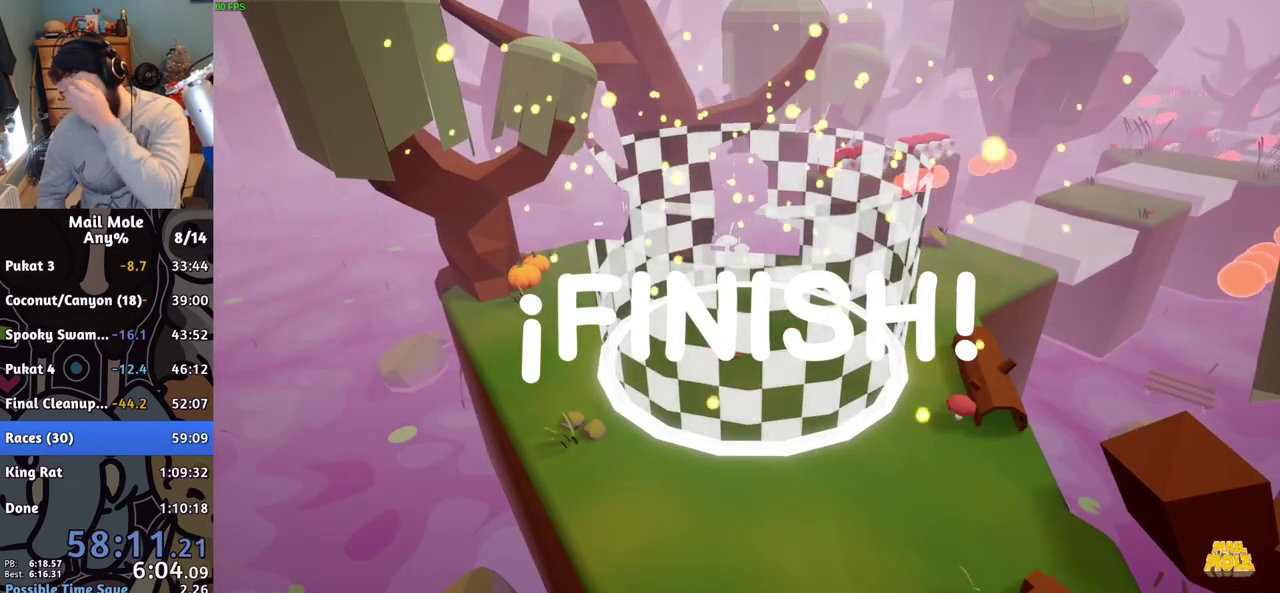
{"buttons": ["CROSS"], "left_stick": "center", "right_stick": "center", "events": [[17, "CROSS", "up"], [83, "CROSS", "down"], [200, "CROSS", "up"], [250, "CROSS", "down"], [350, "CROSS", "up"], [400, "CROSS", "down"]]}
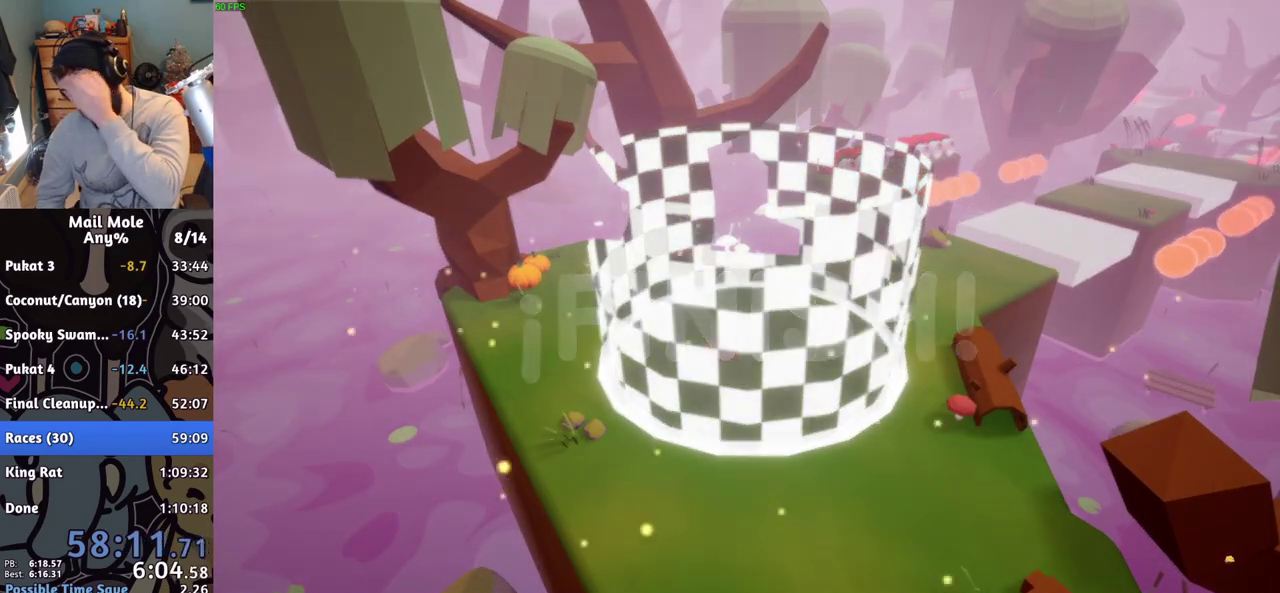
{"buttons": ["CROSS"], "left_stick": "center", "right_stick": "center", "events": [[34, "CROSS", "up"], [84, "CROSS", "down"], [201, "CROSS", "up"], [251, "CROSS", "down"], [384, "CROSS", "up"], [434, "CROSS", "down"]]}
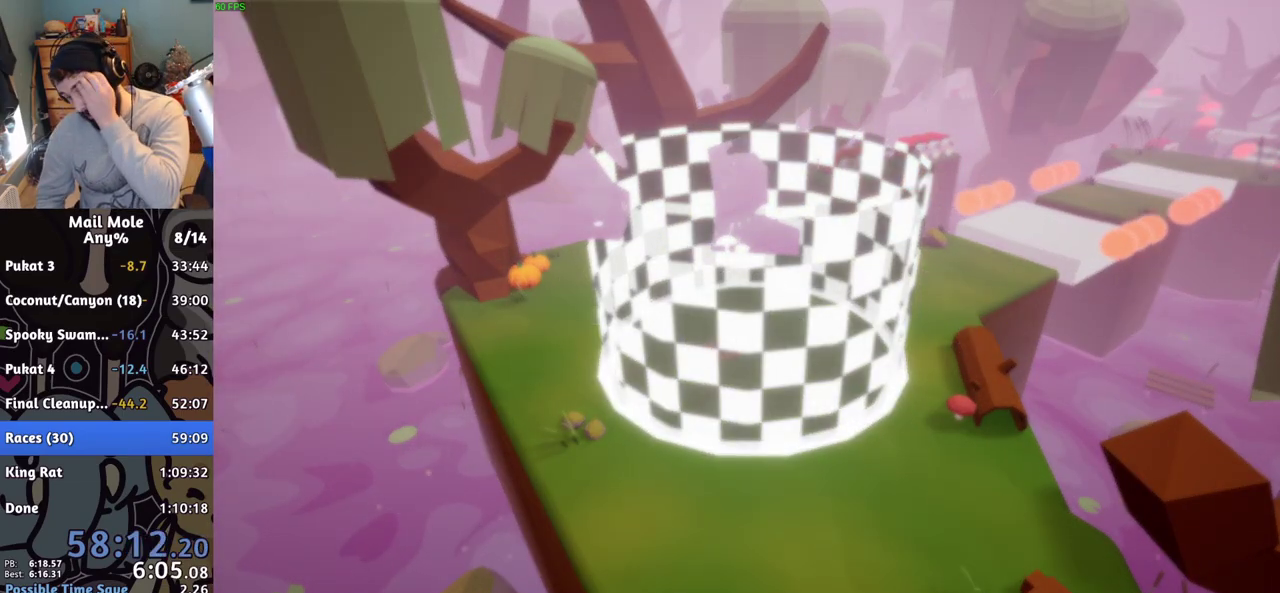
{"buttons": ["CROSS"], "left_stick": "center", "right_stick": "center", "events": [[50, "CROSS", "up"], [100, "CROSS", "down"], [200, "CROSS", "up"], [267, "CROSS", "down"], [384, "CROSS", "up"], [434, "CROSS", "down"]]}
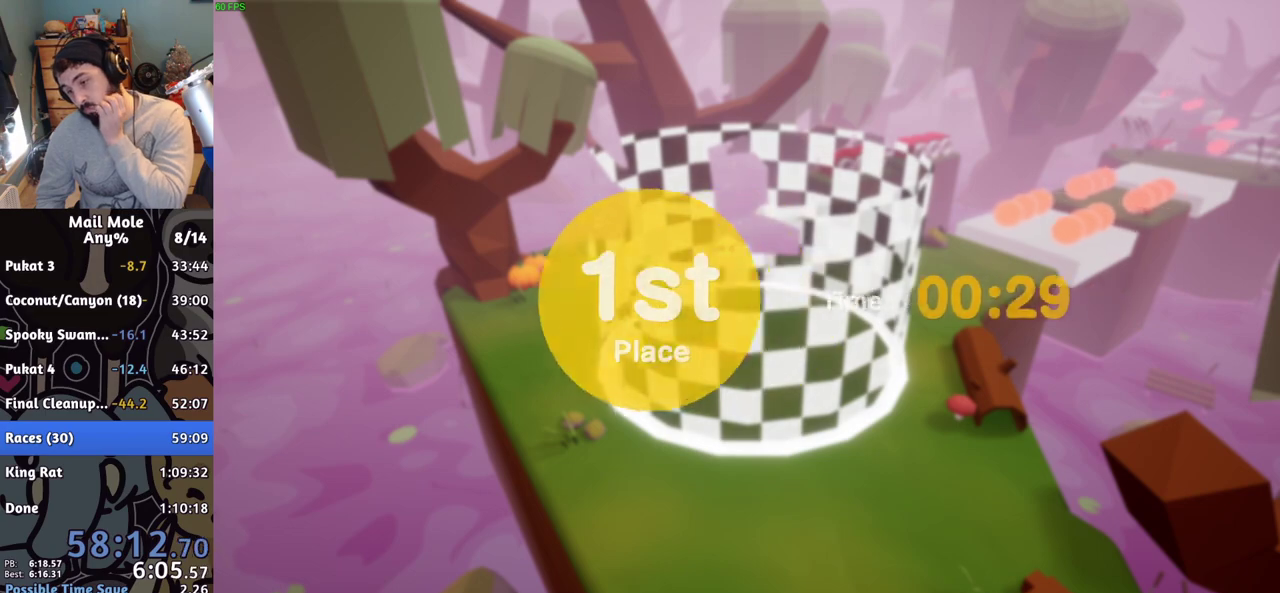
{"buttons": ["CROSS"], "left_stick": "center", "right_stick": "center", "events": [[34, "CROSS", "up"], [100, "CROSS", "down"], [184, "CROSS", "up"], [234, "CROSS", "down"], [301, "CROSS", "up"], [351, "CROSS", "down"]]}
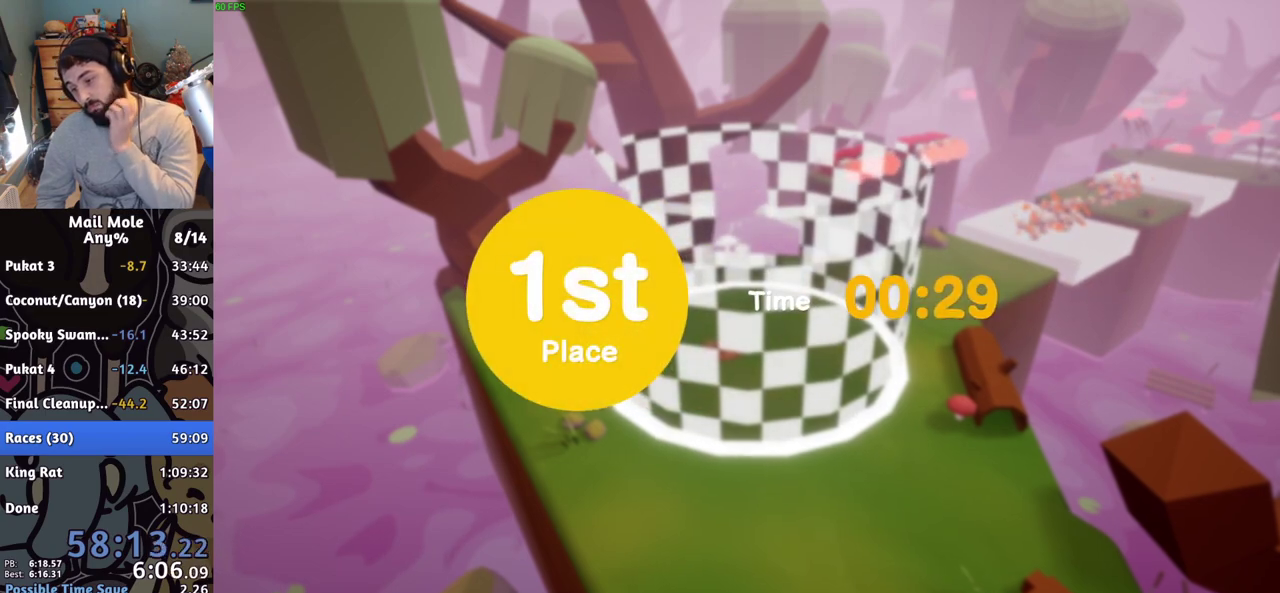
{"buttons": [], "left_stick": "center", "right_stick": "center", "events": [[250, "CROSS", "up"], [300, "CROSS", "down"], [384, "CROSS", "up"], [434, "CROSS", "down"], [484, "CROSS", "up"]]}
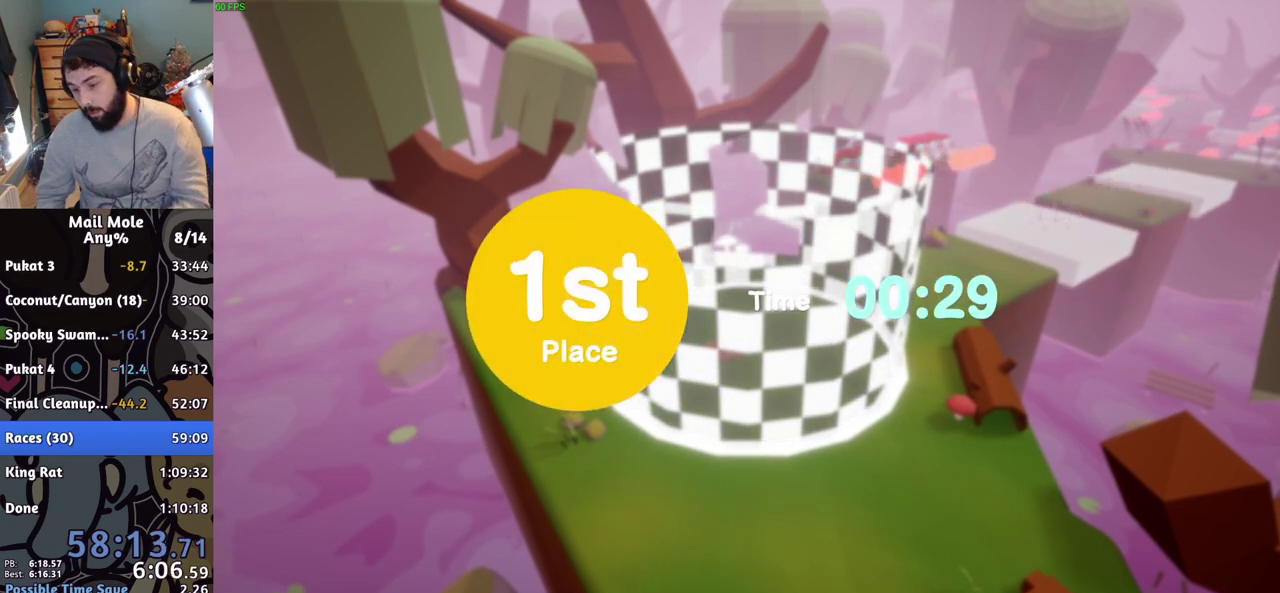
{"buttons": [], "left_stick": "center", "right_stick": "center", "events": [[67, "CROSS", "down"], [167, "CROSS", "up"], [234, "CROSS", "down"], [334, "CROSS", "up"], [384, "CROSS", "down"], [451, "CROSS", "up"]]}
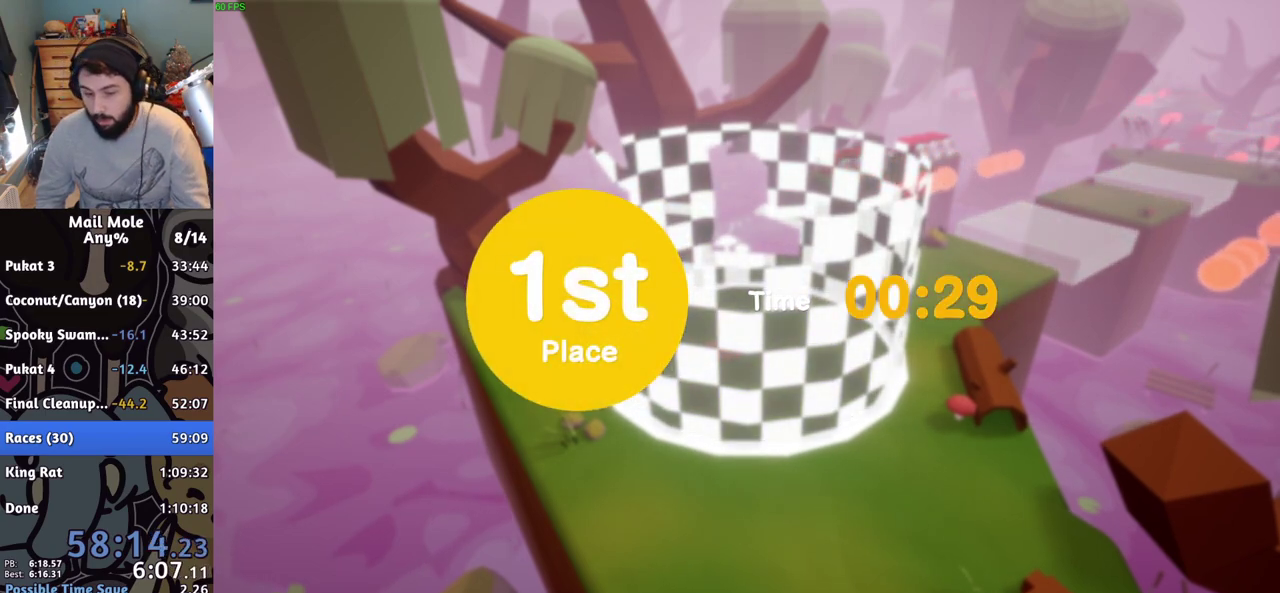
{"buttons": [], "left_stick": "center", "right_stick": "center", "events": [[33, "CROSS", "down"], [83, "CROSS", "up"], [233, "CROSS", "down"], [300, "CROSS", "up"]]}
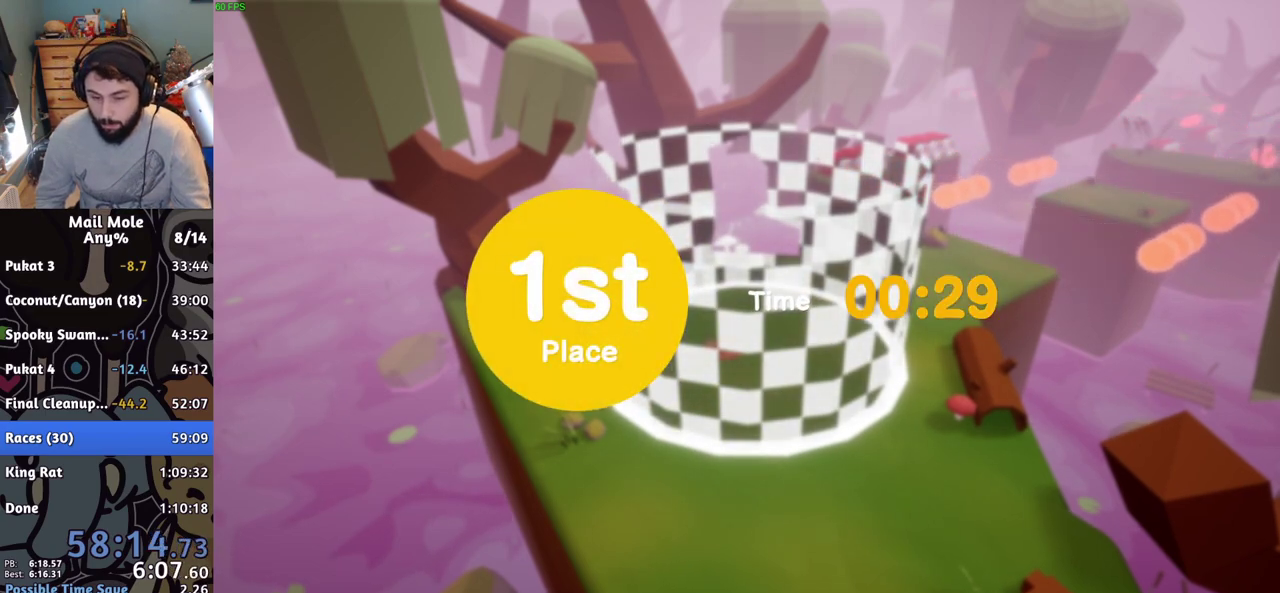
{"buttons": ["CROSS"], "left_stick": "center", "right_stick": "center", "events": [[84, "CROSS", "down"], [134, "CROSS", "up"], [434, "CROSS", "down"]]}
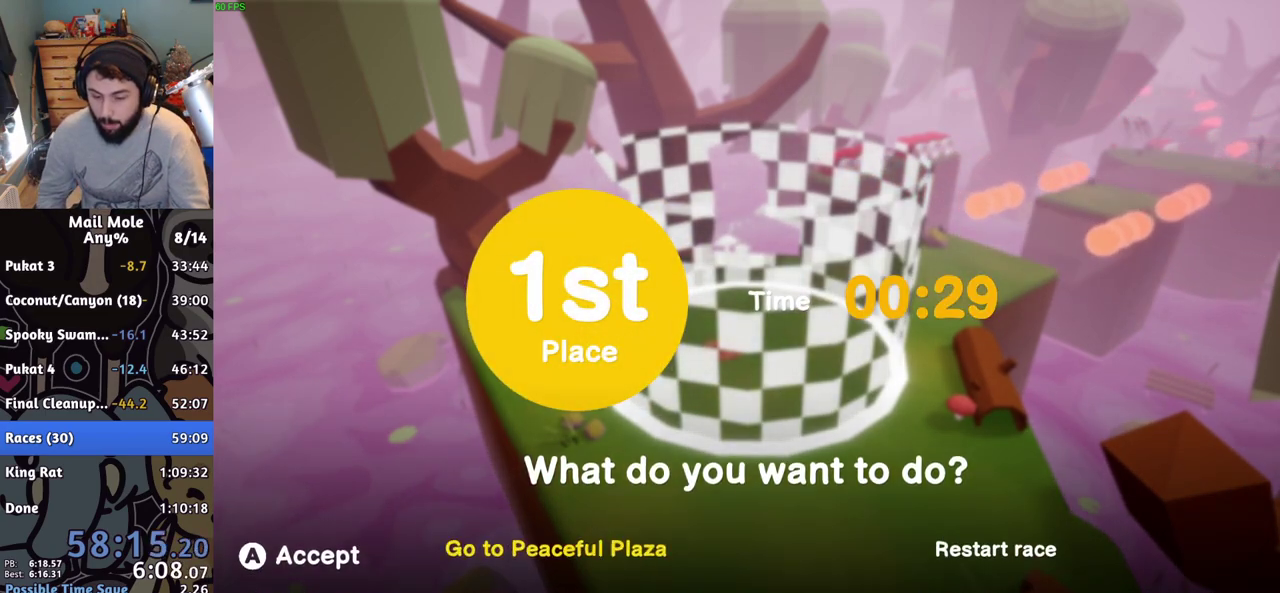
{"buttons": [], "left_stick": "center", "right_stick": "center", "events": [[34, "CROSS", "up"], [84, "CROSS", "down"], [134, "CROSS", "up"], [284, "CROSS", "down"], [334, "CROSS", "up"]]}
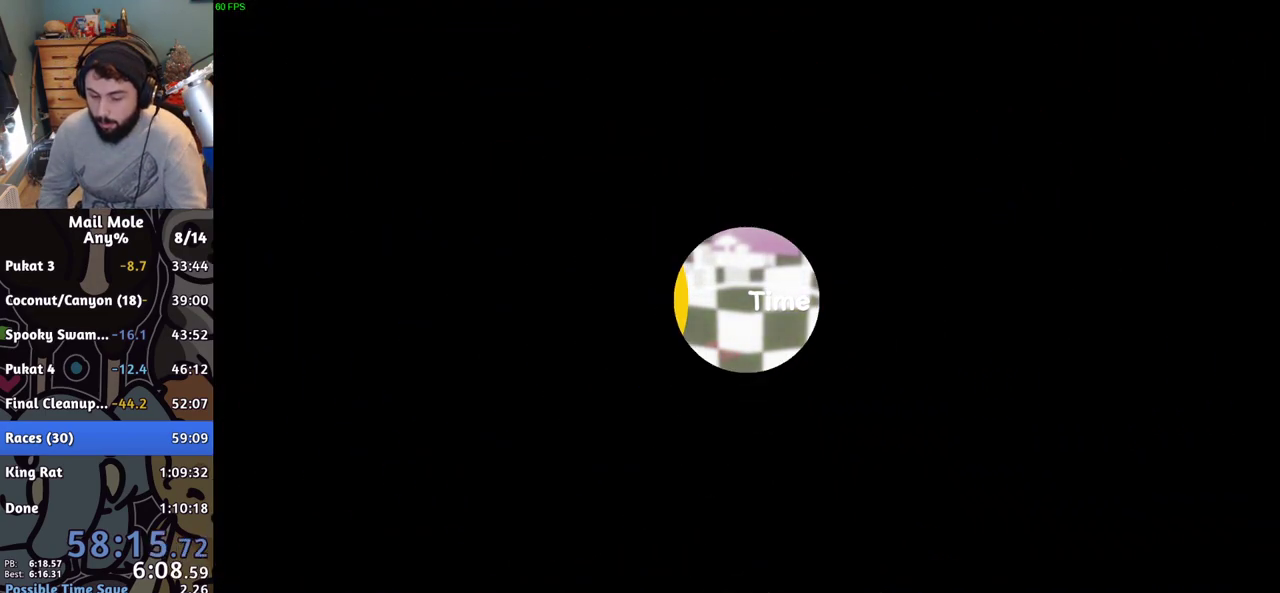
{"buttons": [], "left_stick": "center", "right_stick": "center", "events": []}
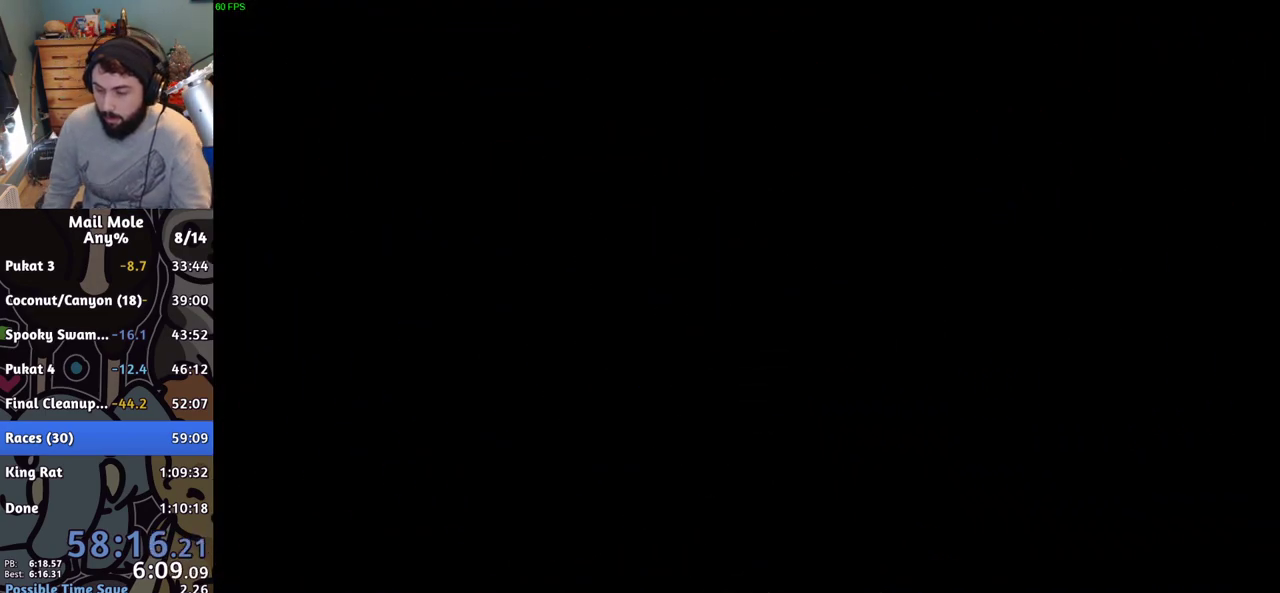
{"buttons": [], "left_stick": "center", "right_stick": "center", "events": []}
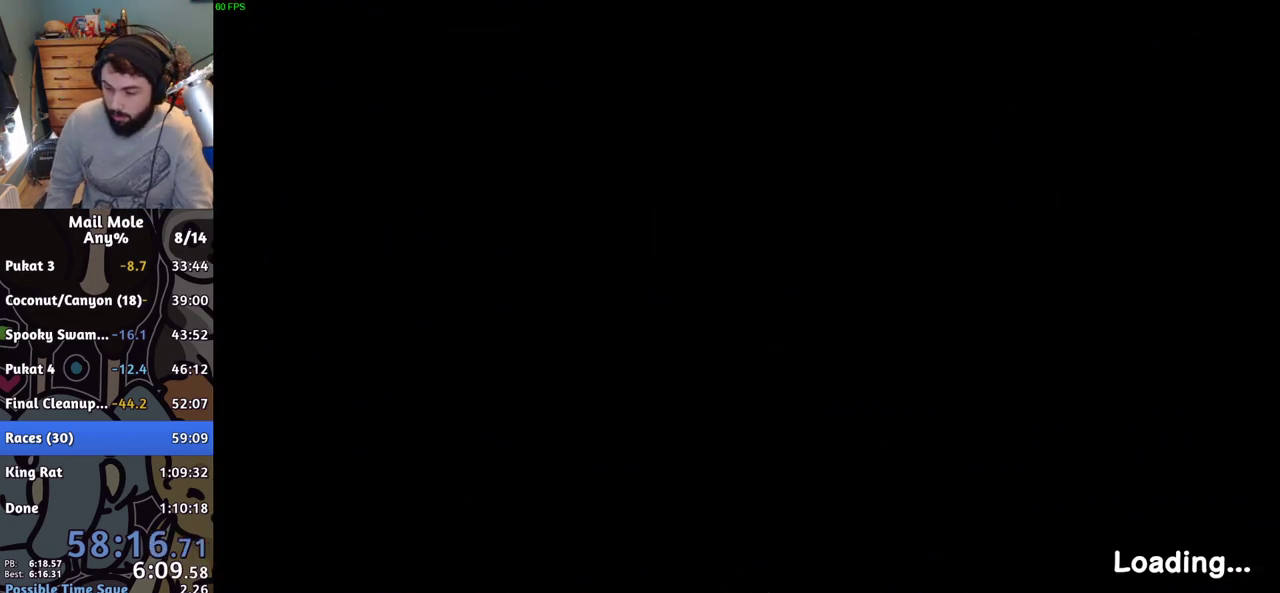
{"buttons": [], "left_stick": "center", "right_stick": "center", "events": []}
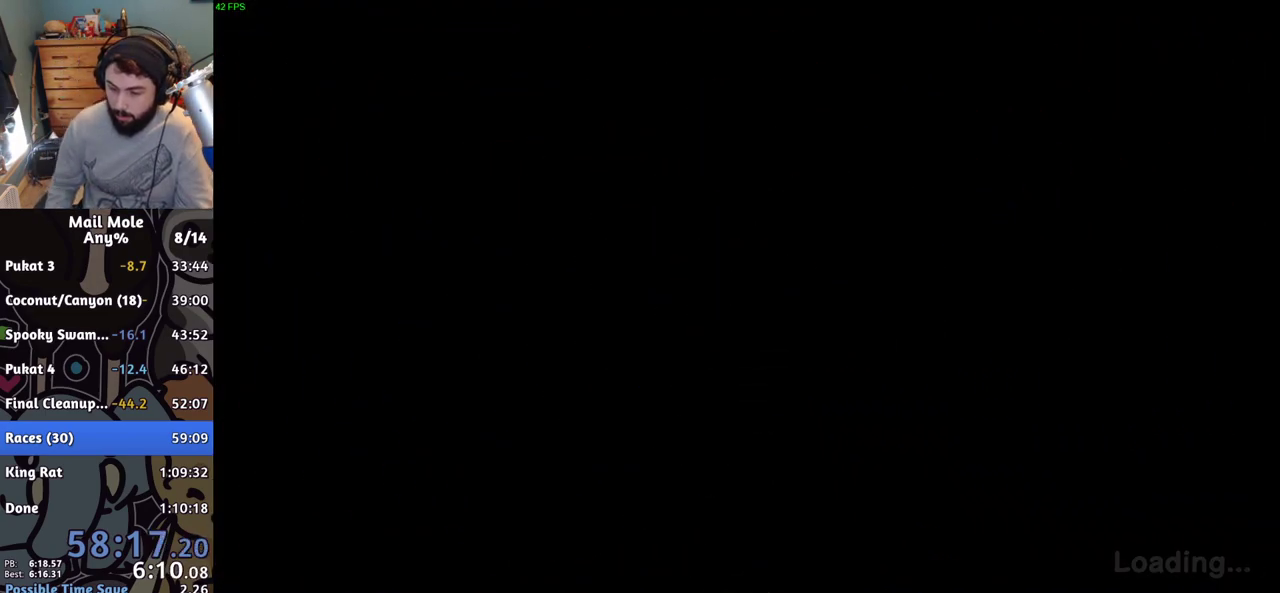
{"buttons": [], "left_stick": "center", "right_stick": "center", "events": [[434, "CROSS", "down"], [501, "CROSS", "up"]]}